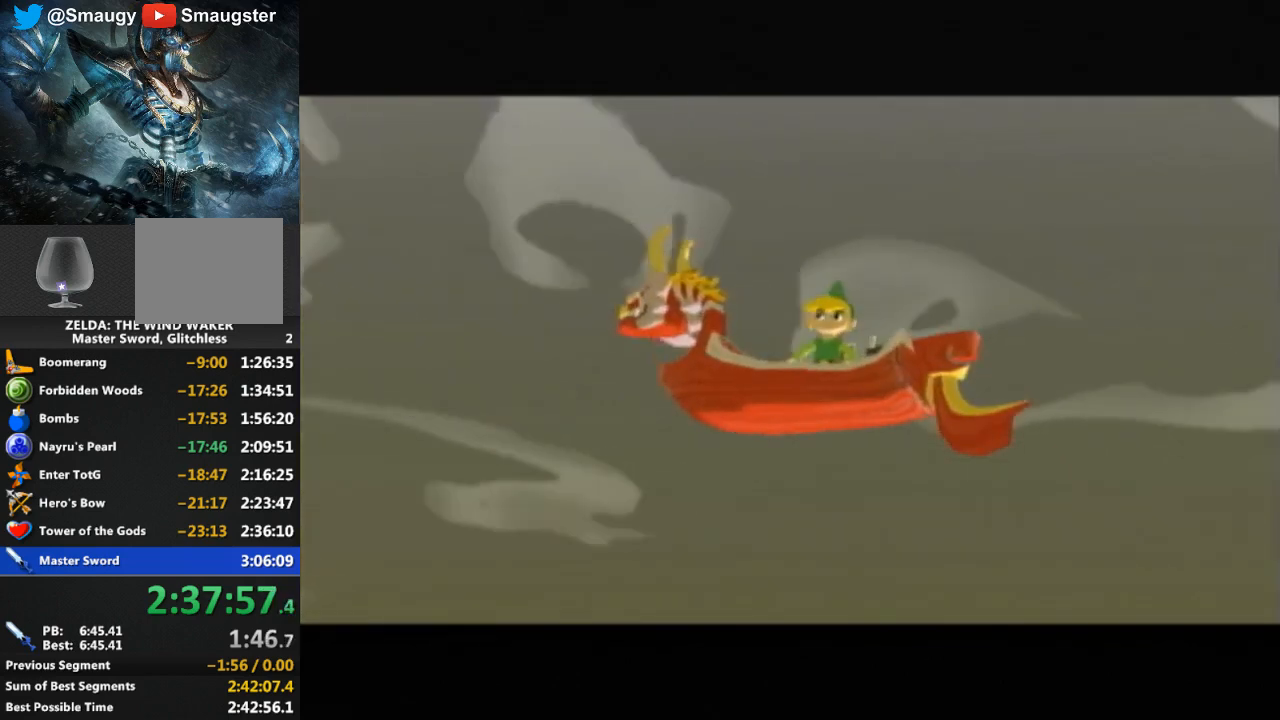
Gameplay with a controller (Nintendo layout); each line is a JSON object with the inputs held at the frame after it. "events" lists button and stick changes between this image and that frame as [ms after this image, input, new state], when the widget could be followed in between. Not read: L3 R3.
{"buttons": [], "left_stick": "center", "right_stick": "center", "events": [[33, "B", "down"], [133, "B", "up"], [200, "B", "down"], [267, "B", "up"], [367, "B", "down"], [400, "B", "up"], [433, "B", "down"], [467, "B", "up"]]}
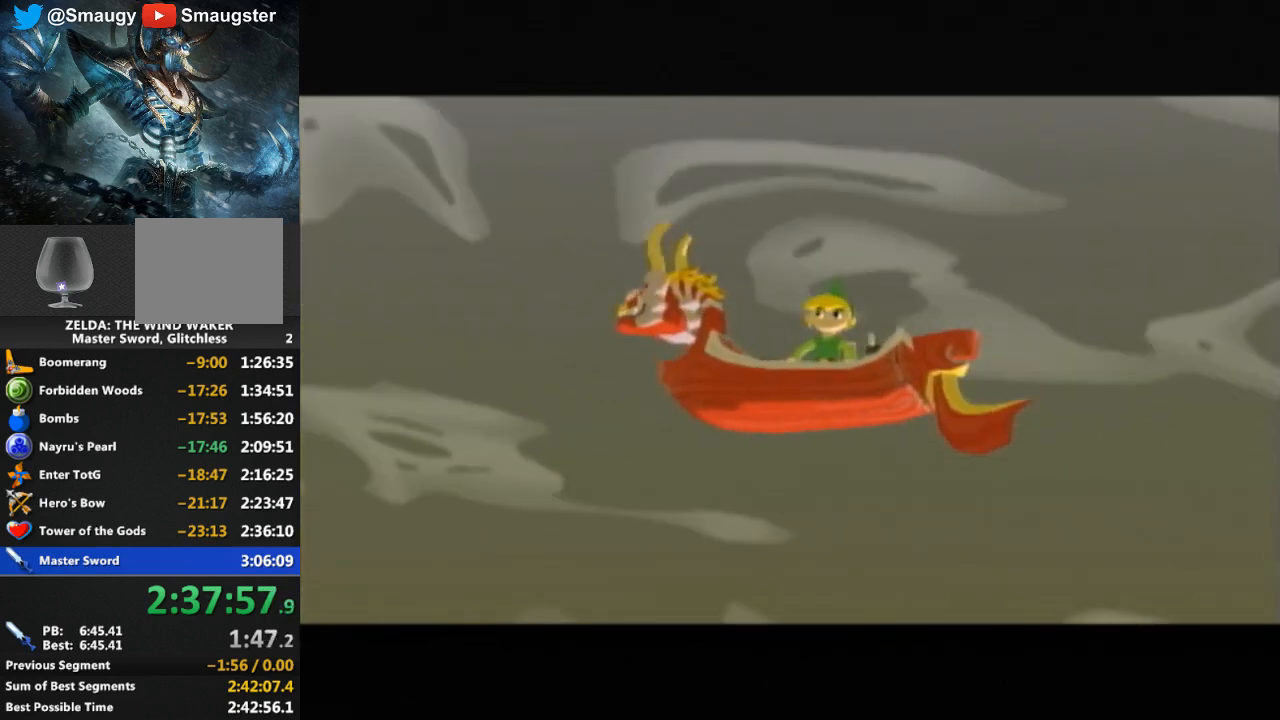
{"buttons": ["B"], "left_stick": "center", "right_stick": "center", "events": [[67, "B", "down"], [100, "B", "up"], [200, "B", "down"], [267, "B", "up"], [333, "B", "down"], [400, "B", "up"], [500, "B", "down"]]}
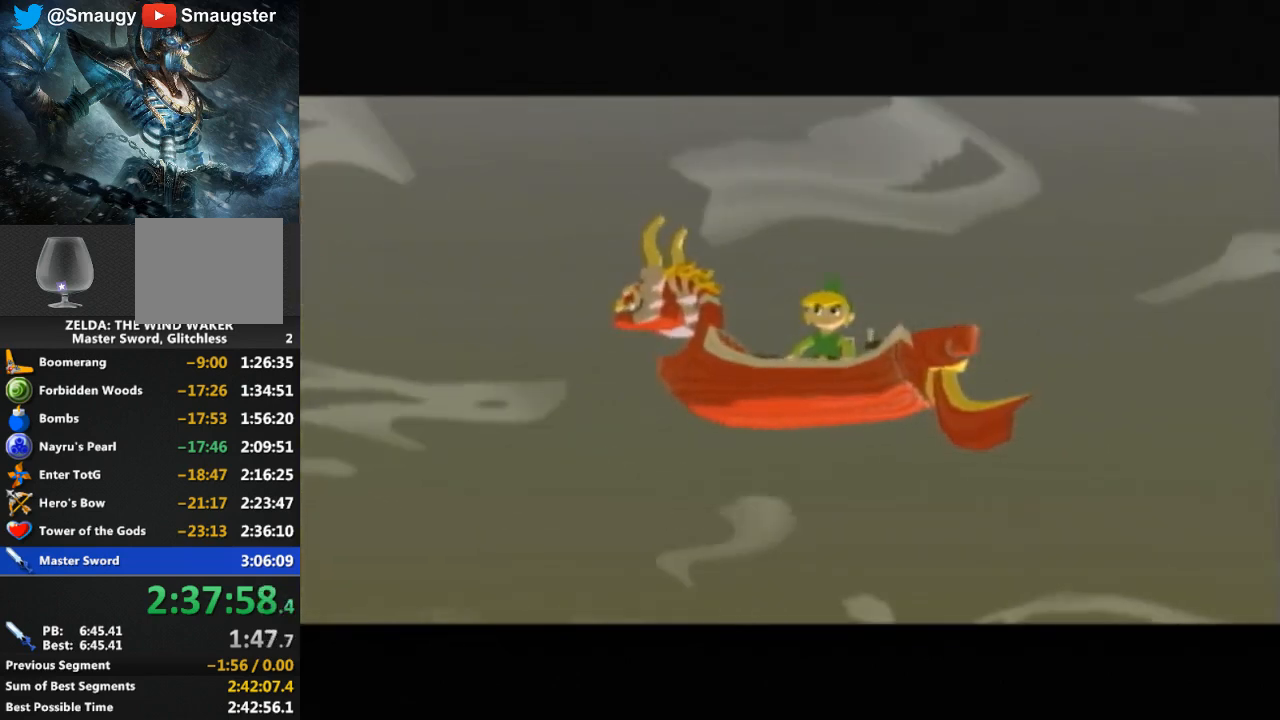
{"buttons": [], "left_stick": "center", "right_stick": "center", "events": [[67, "B", "up"], [167, "B", "down"], [200, "B", "up"], [300, "B", "down"], [367, "B", "up"], [433, "B", "down"], [467, "B", "up"]]}
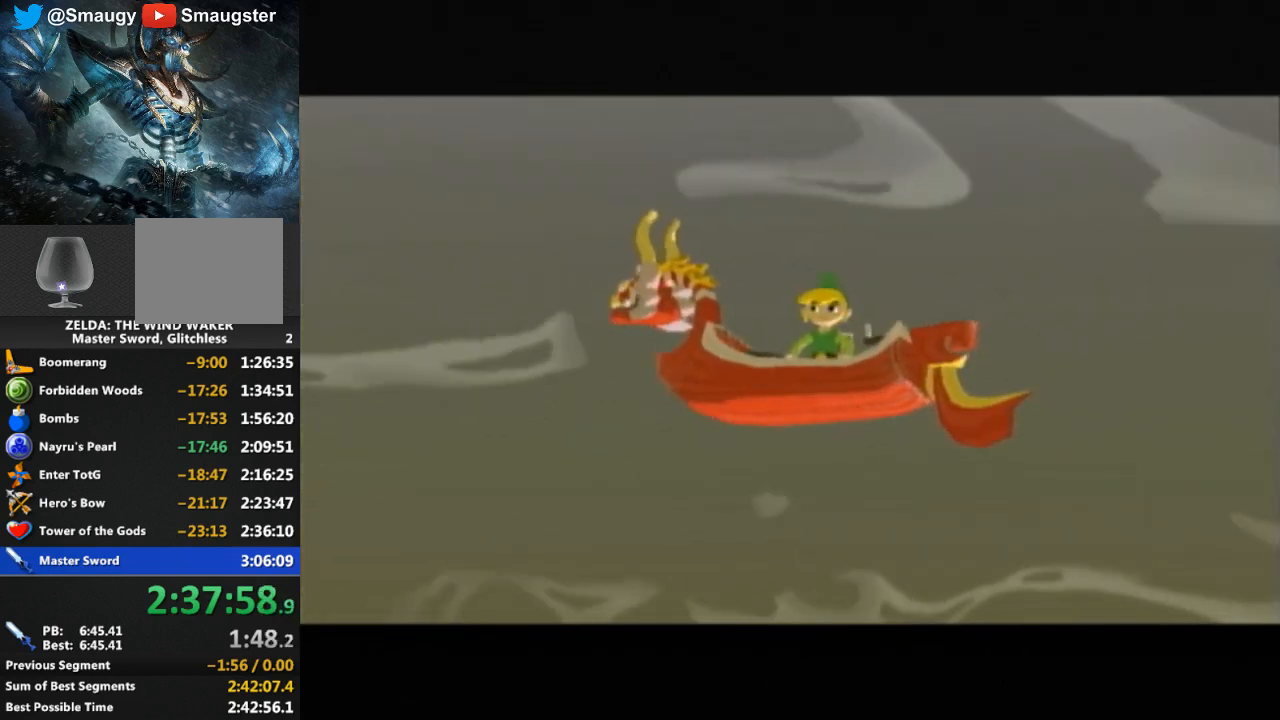
{"buttons": ["B"], "left_stick": "center", "right_stick": "center", "events": [[33, "B", "down"], [100, "B", "up"], [167, "B", "down"], [233, "B", "up"], [300, "B", "down"]]}
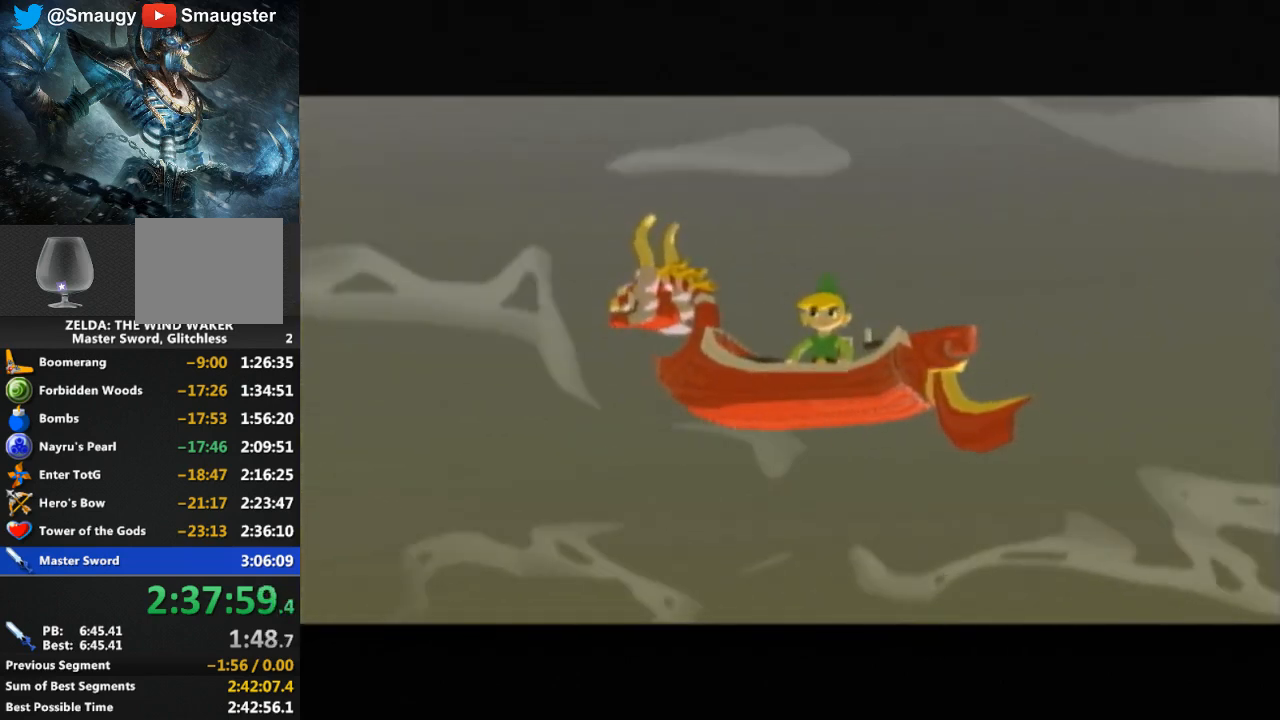
{"buttons": [], "left_stick": "center", "right_stick": "center", "events": [[100, "B", "up"], [167, "B", "down"], [233, "B", "up"], [300, "B", "down"], [400, "B", "up"], [433, "B", "down"], [500, "B", "up"]]}
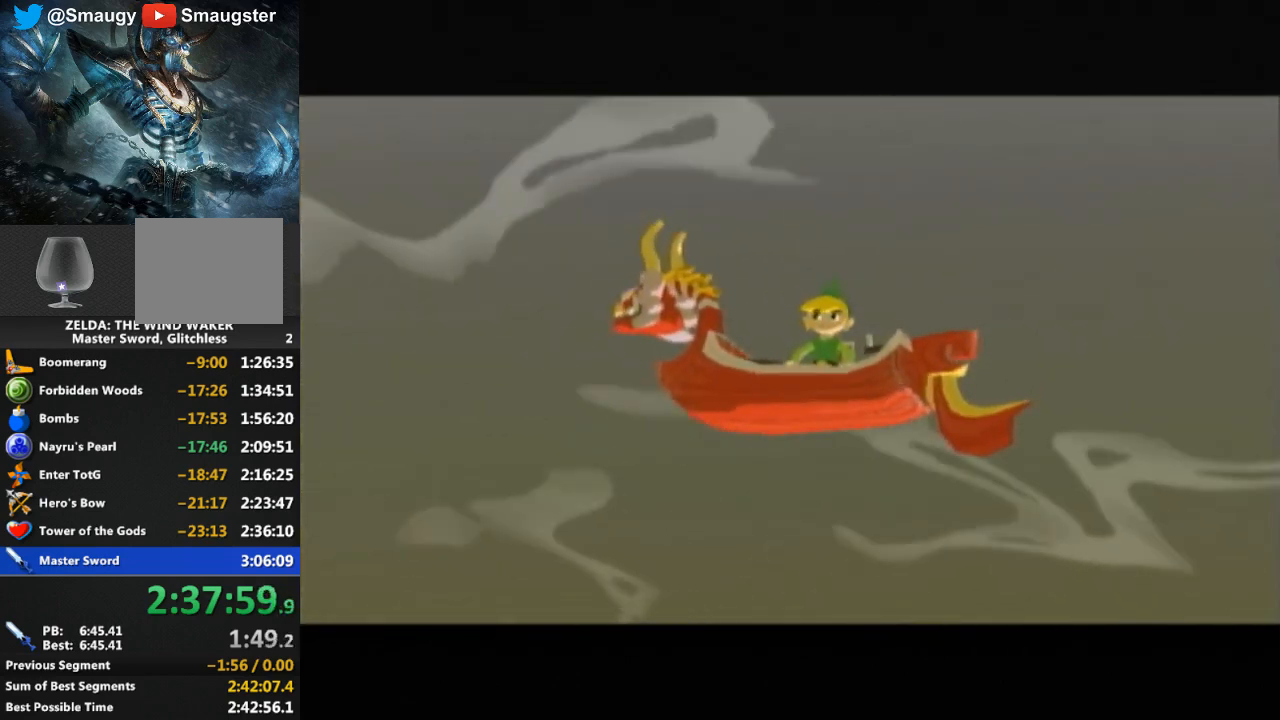
{"buttons": [], "left_stick": "center", "right_stick": "center", "events": [[67, "B", "down"], [100, "B", "up"], [167, "B", "down"], [233, "B", "up"], [333, "B", "down"], [433, "B", "up"]]}
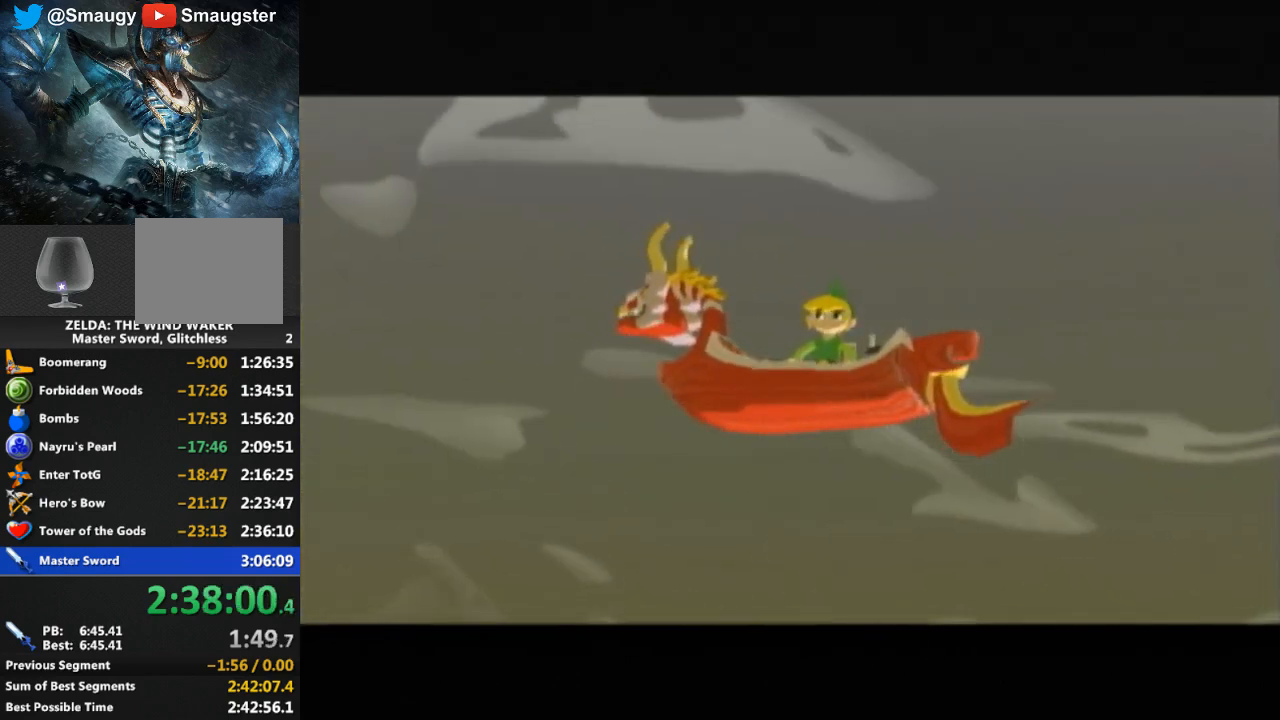
{"buttons": [], "left_stick": "center", "right_stick": "center", "events": [[33, "B", "down"], [133, "B", "up"]]}
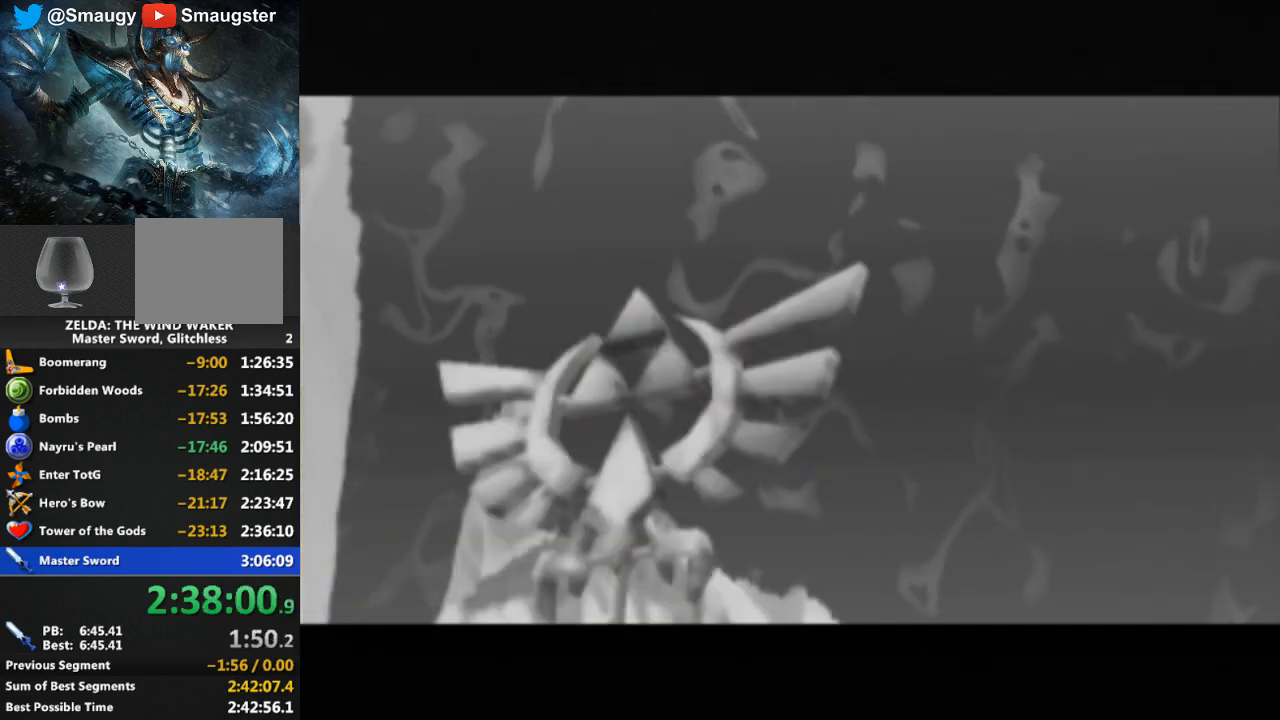
{"buttons": [], "left_stick": "center", "right_stick": "center", "events": []}
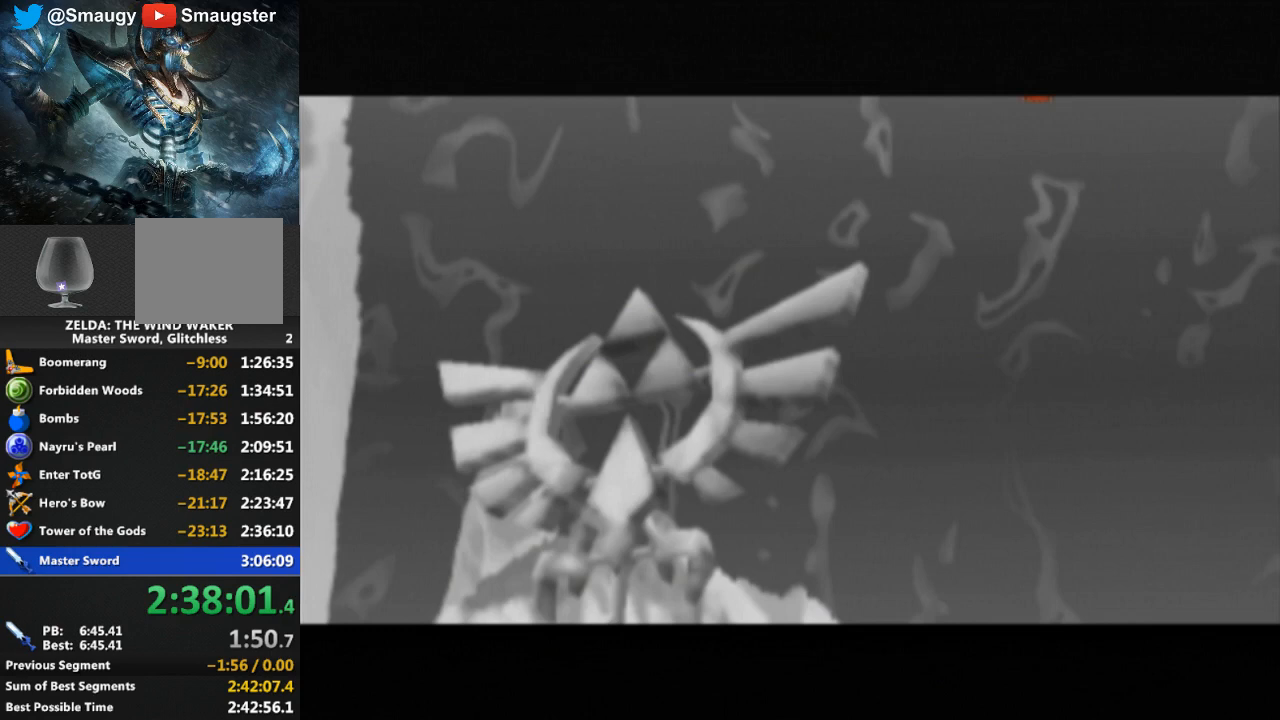
{"buttons": ["B"], "left_stick": "center", "right_stick": "center", "events": [[467, "B", "down"]]}
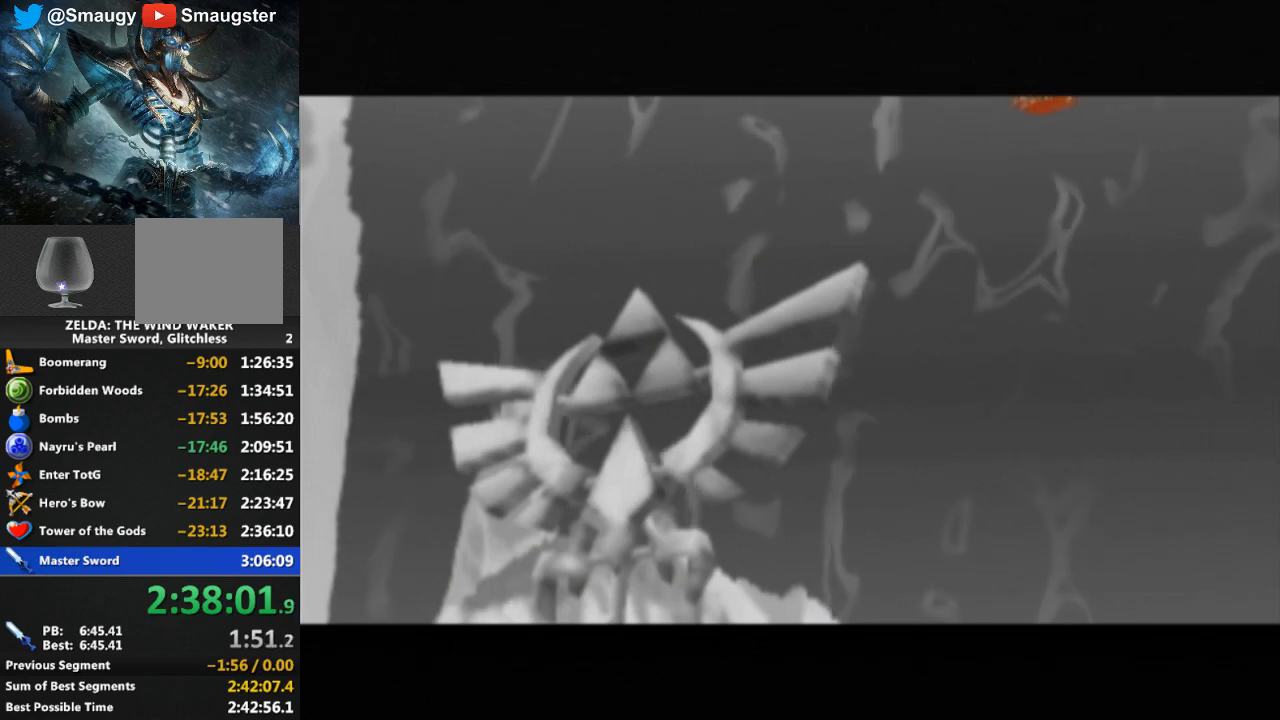
{"buttons": ["B"], "left_stick": "center", "right_stick": "center", "events": [[67, "B", "up"], [133, "B", "down"], [233, "B", "up"], [300, "B", "down"], [333, "B", "up"], [433, "B", "down"]]}
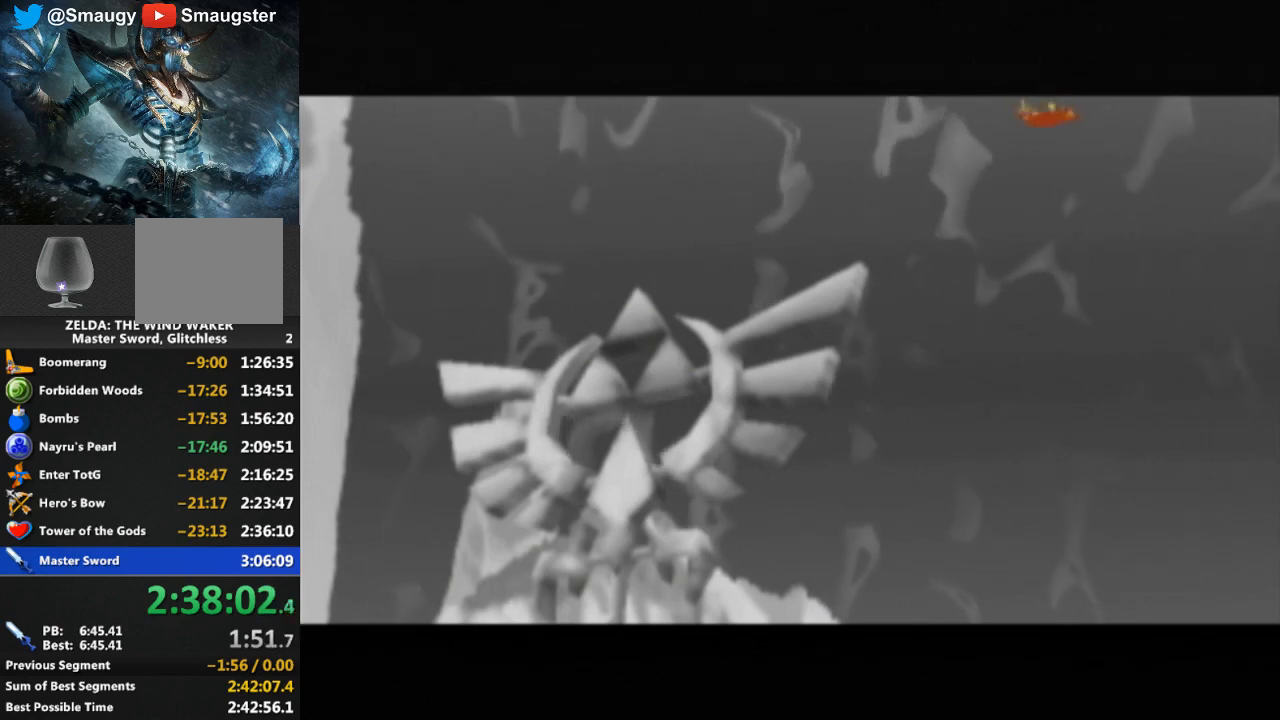
{"buttons": [], "left_stick": "center", "right_stick": "center", "events": [[33, "B", "up"]]}